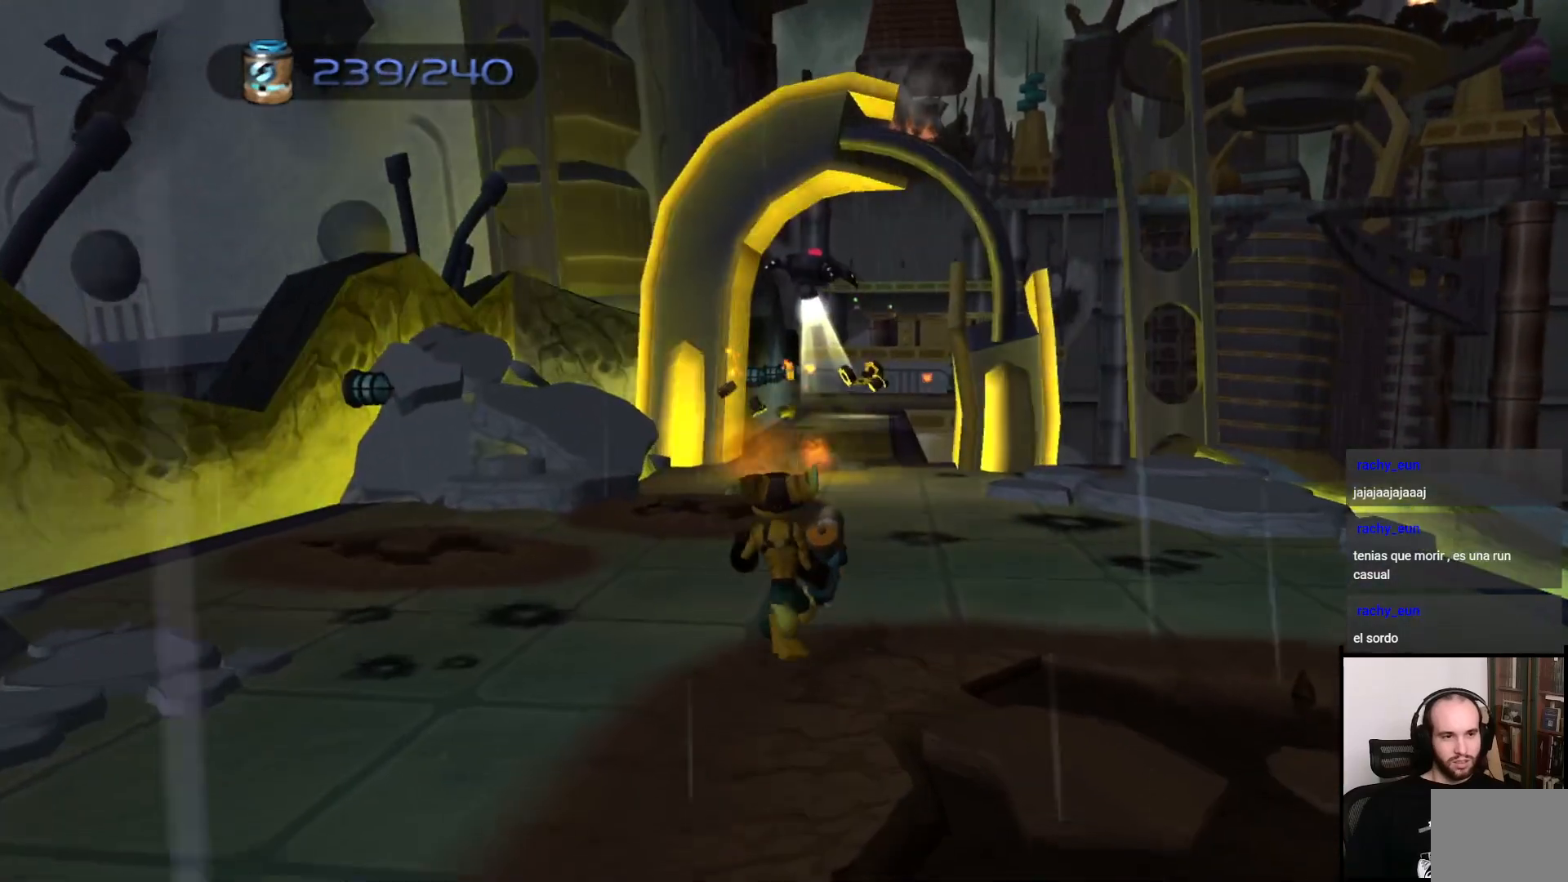
Gameplay with a controller (PlayStation layout); each line is a JSON object with the inputs held at the frame after it. "events" lists button and stick changes between this image and that frame as [ms after this image, input, new state], when the widget could be followed in between. Not read: L3 R3.
{"buttons": [], "left_stick": "up", "right_stick": "center", "events": []}
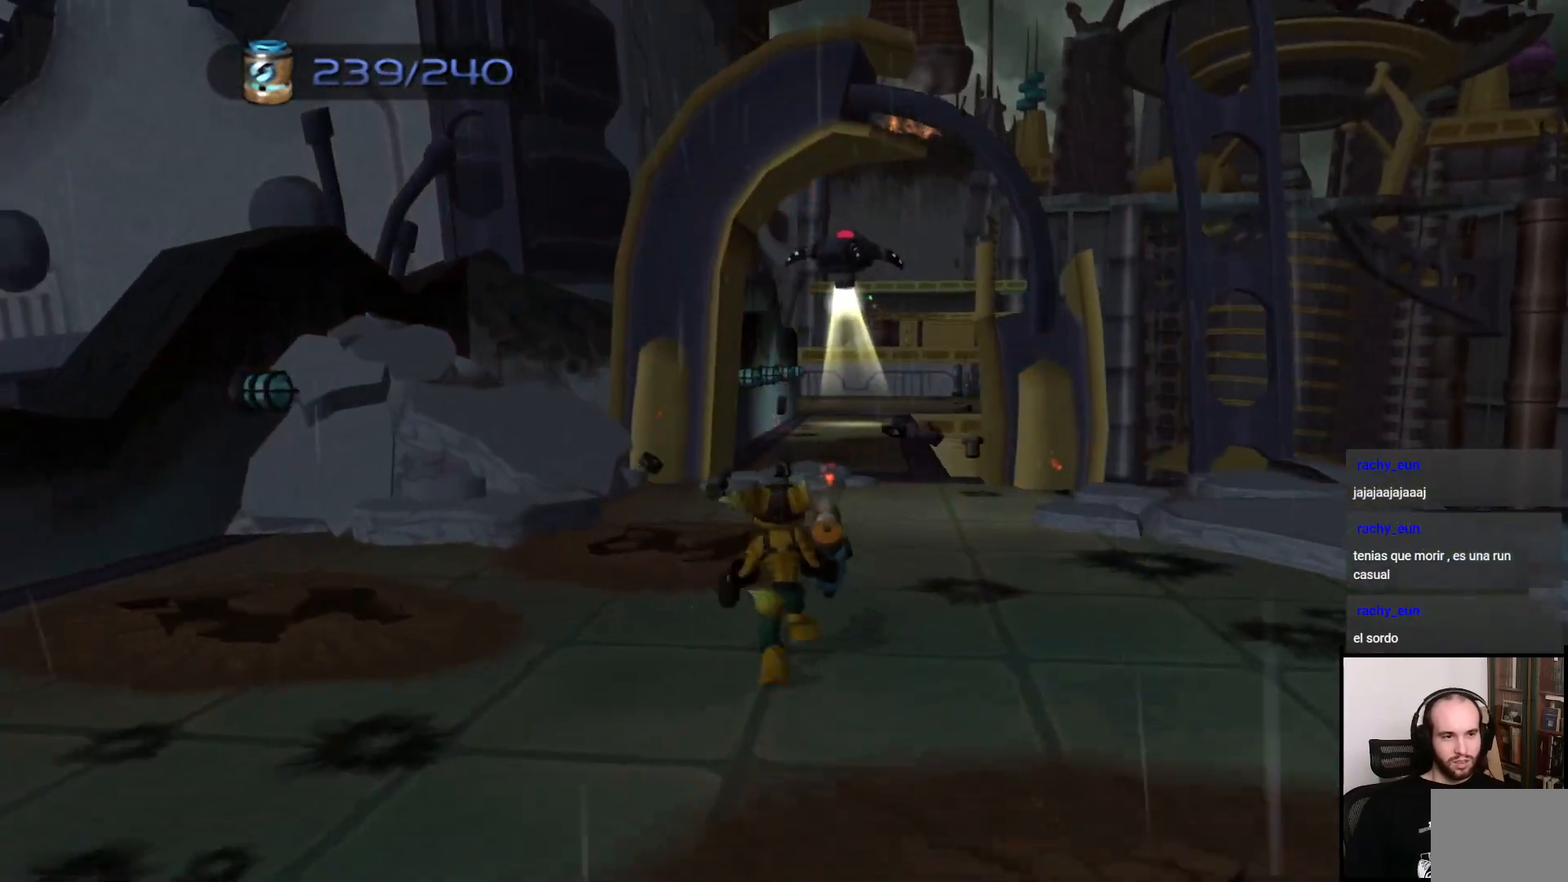
{"buttons": [], "left_stick": "up", "right_stick": "center", "events": [[100, "right_stick", "right"], [250, "right_stick", "center"]]}
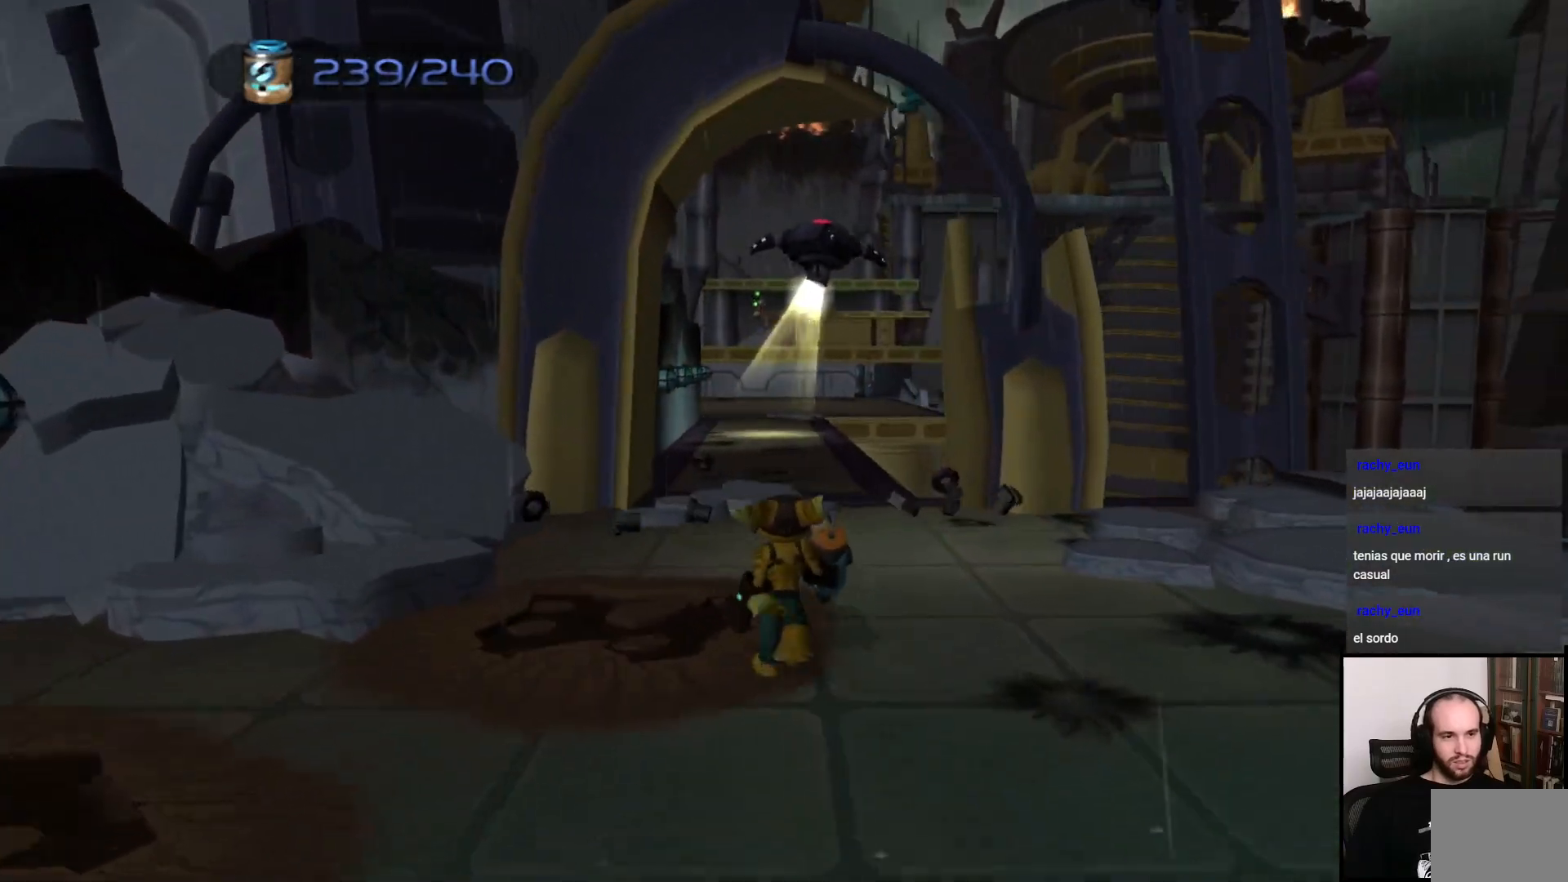
{"buttons": [], "left_stick": "up", "right_stick": "center", "events": []}
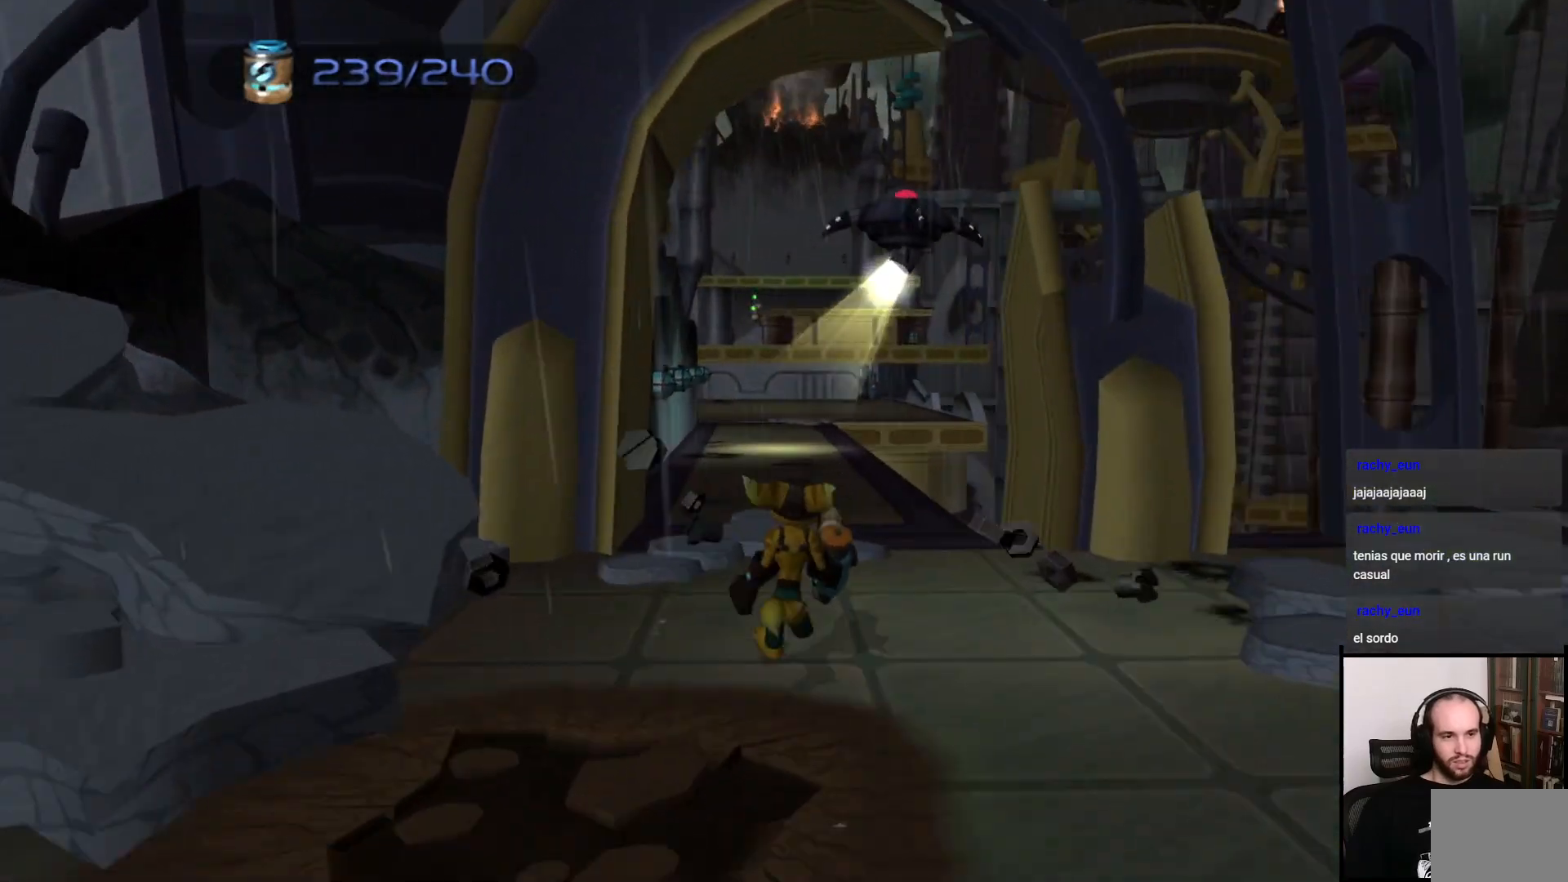
{"buttons": [], "left_stick": "up", "right_stick": "center", "events": []}
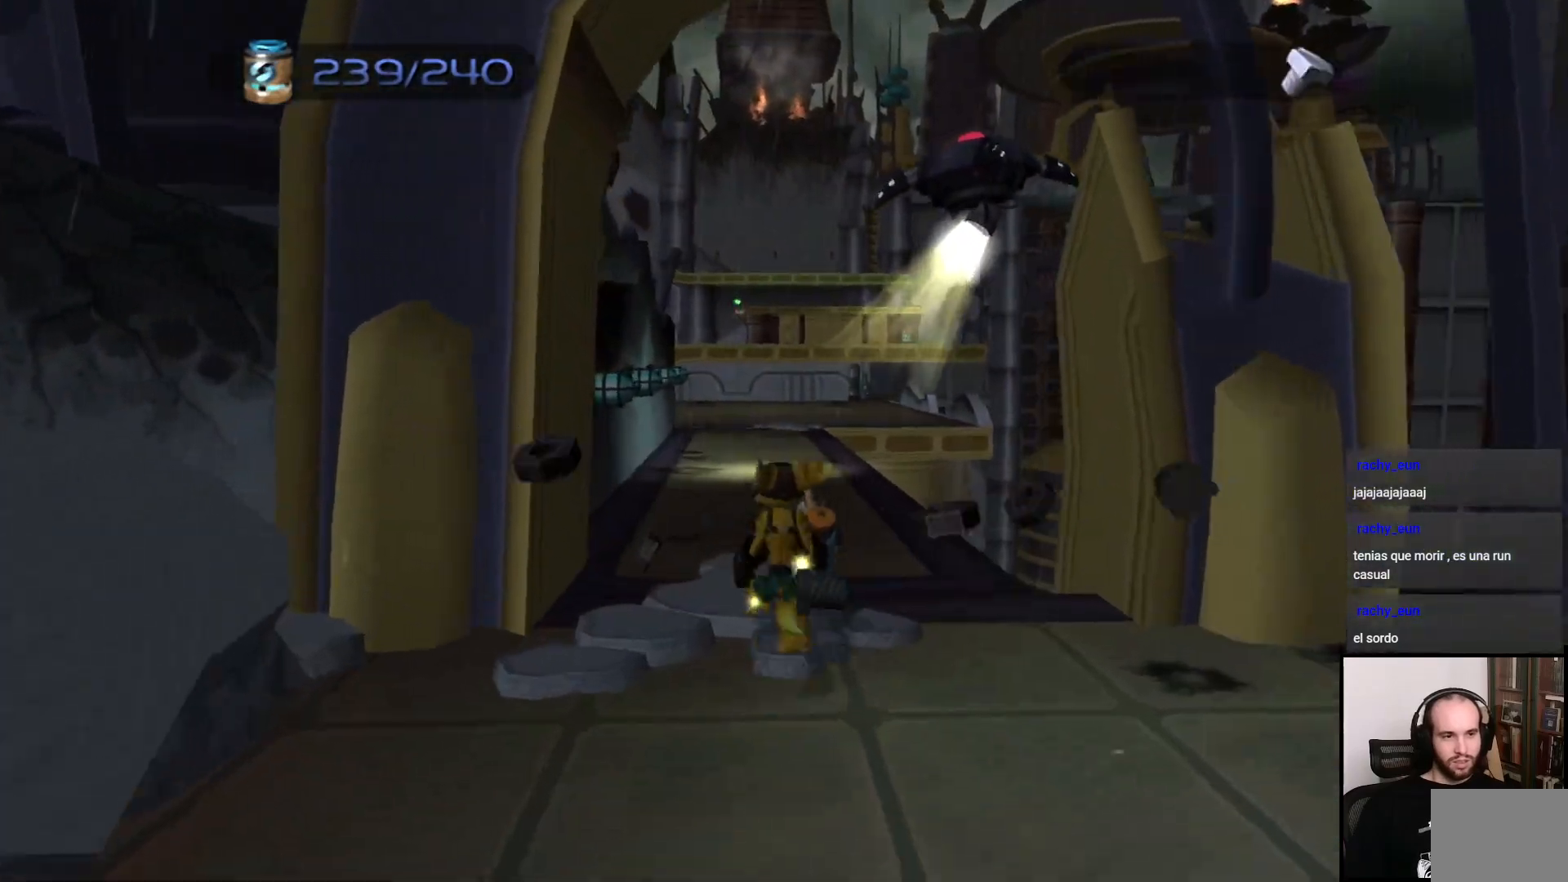
{"buttons": [], "left_stick": "up", "right_stick": "center", "events": []}
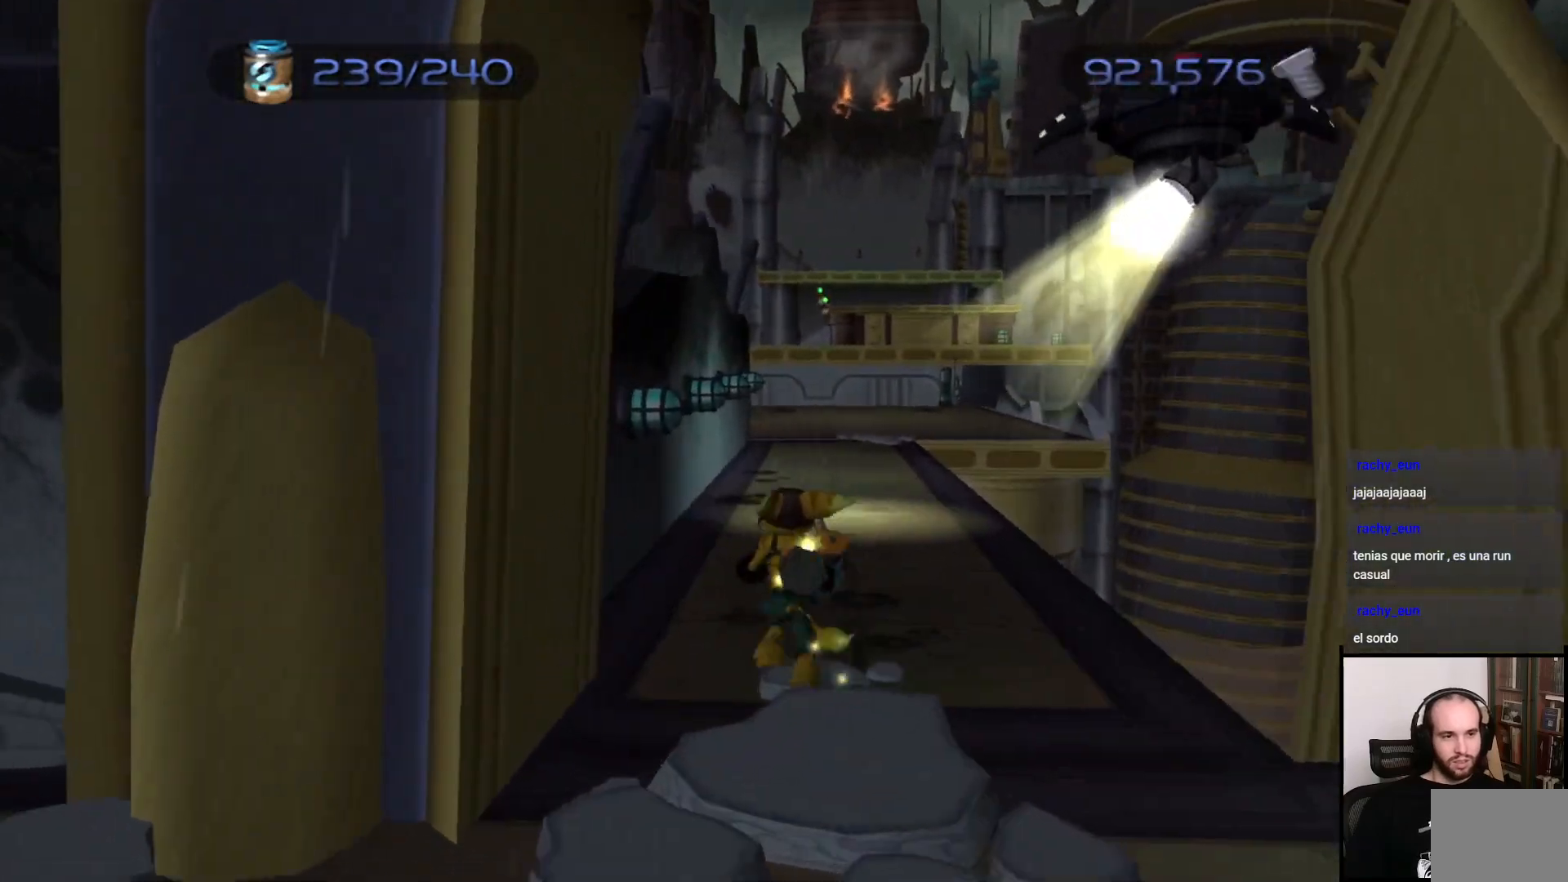
{"buttons": [], "left_stick": "up", "right_stick": "center", "events": [[67, "CROSS", "down"], [367, "CROSS", "up"]]}
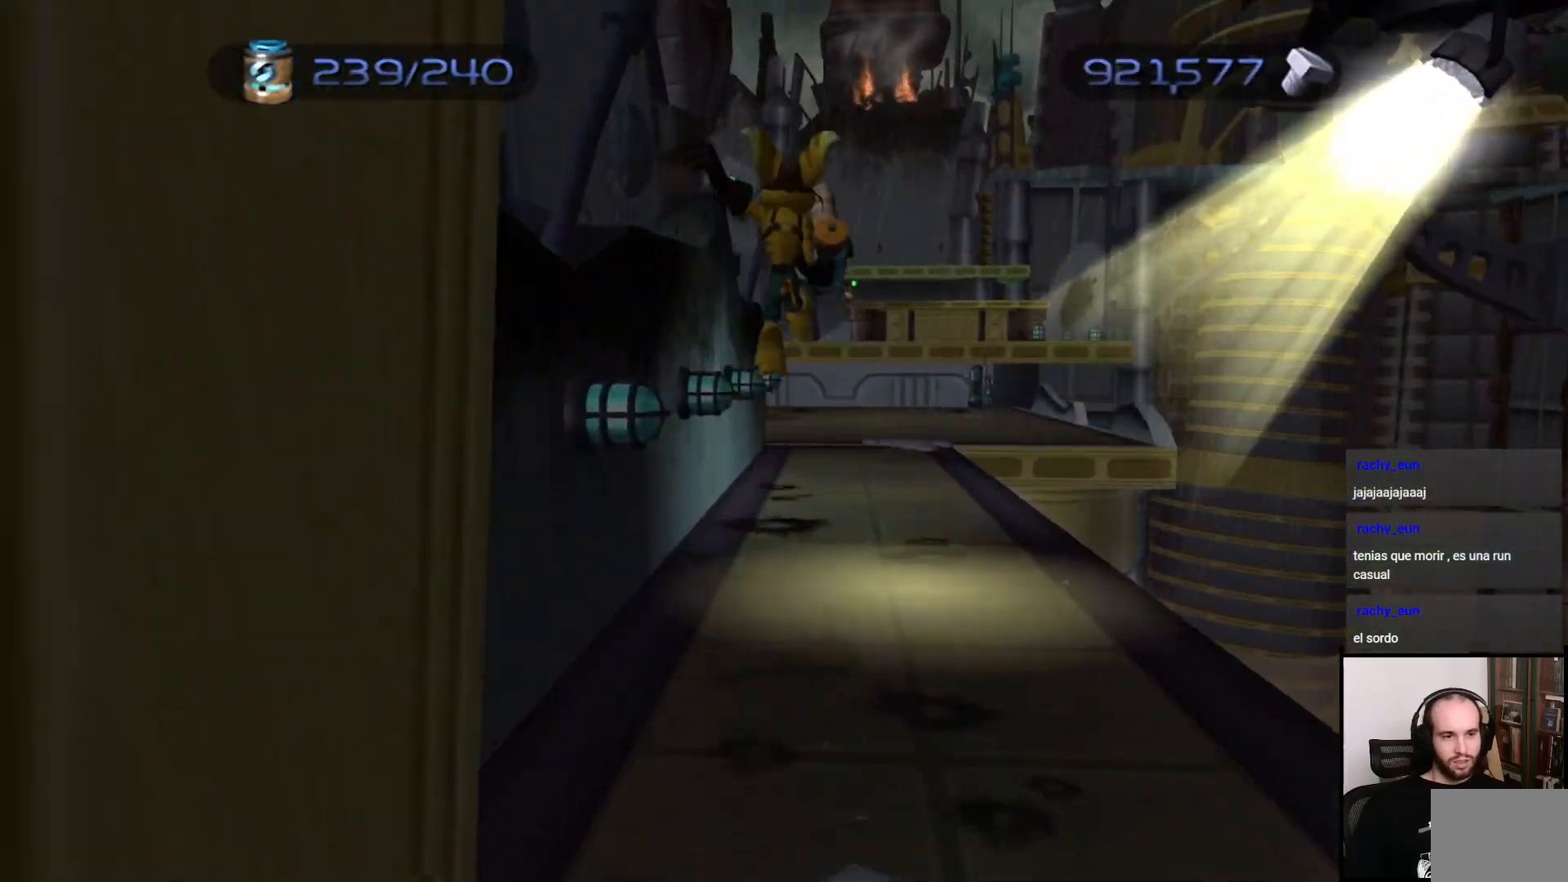
{"buttons": [], "left_stick": "up", "right_stick": "center", "events": [[83, "CROSS", "down"], [200, "CROSS", "up"]]}
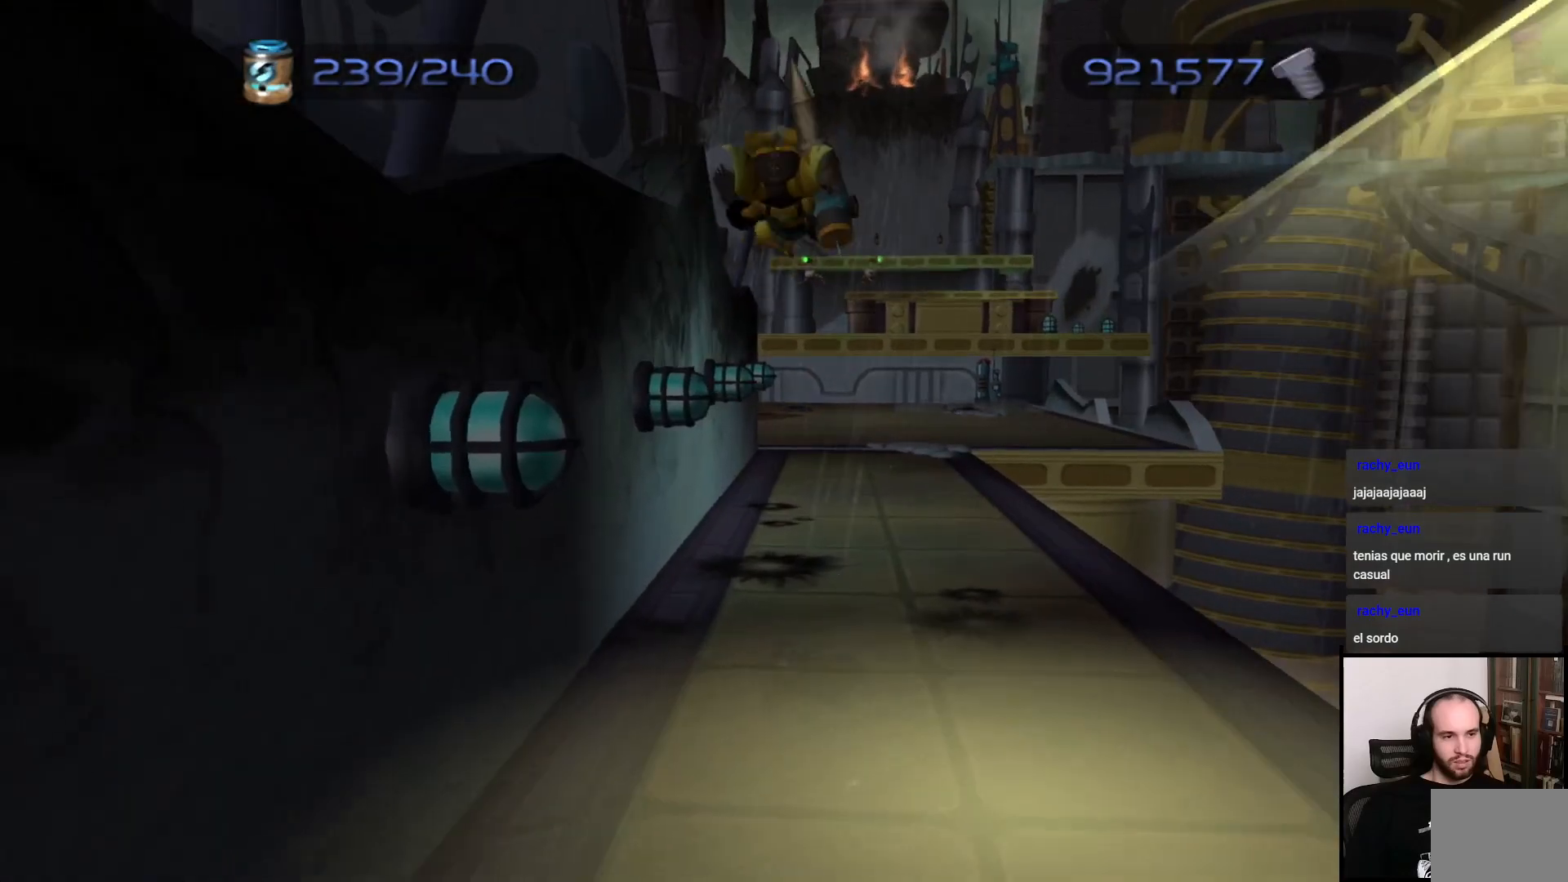
{"buttons": [], "left_stick": "up", "right_stick": "center", "events": []}
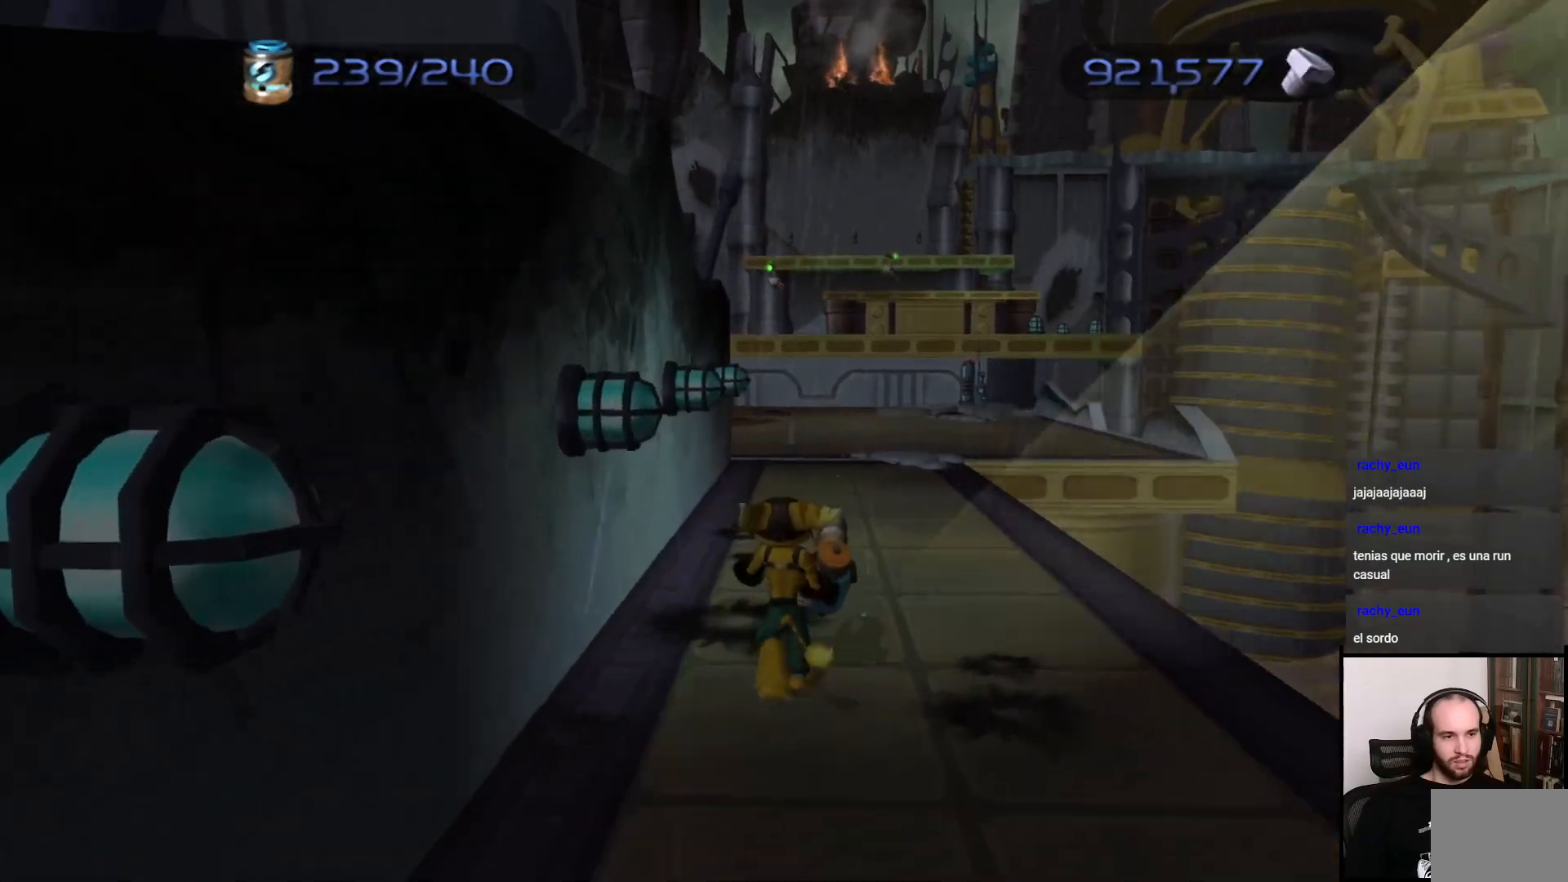
{"buttons": [], "left_stick": "up", "right_stick": "center", "events": []}
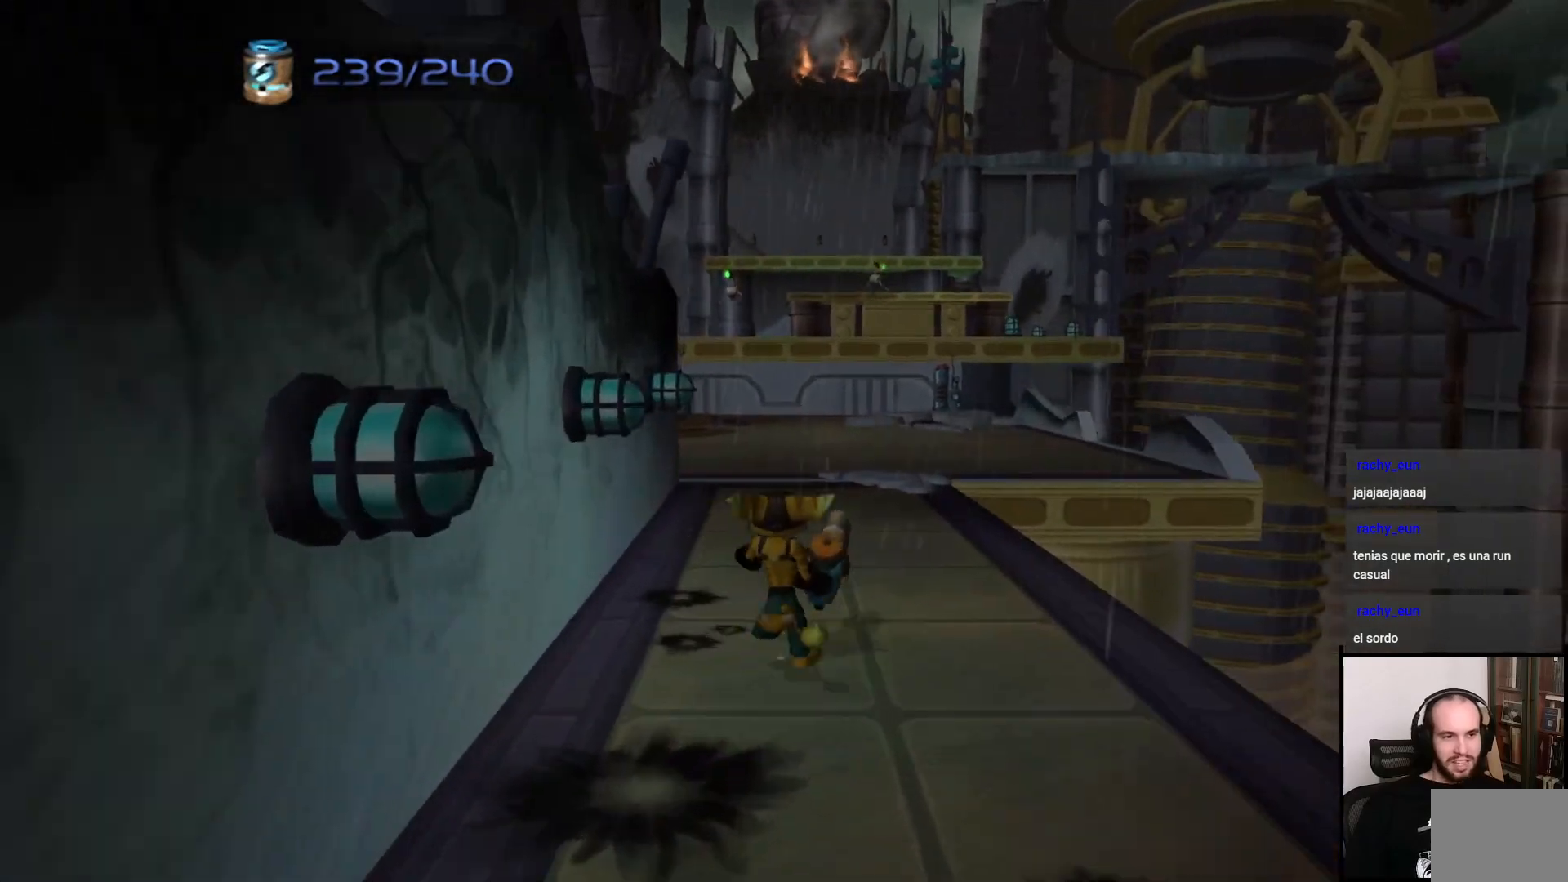
{"buttons": [], "left_stick": "up", "right_stick": "center", "events": []}
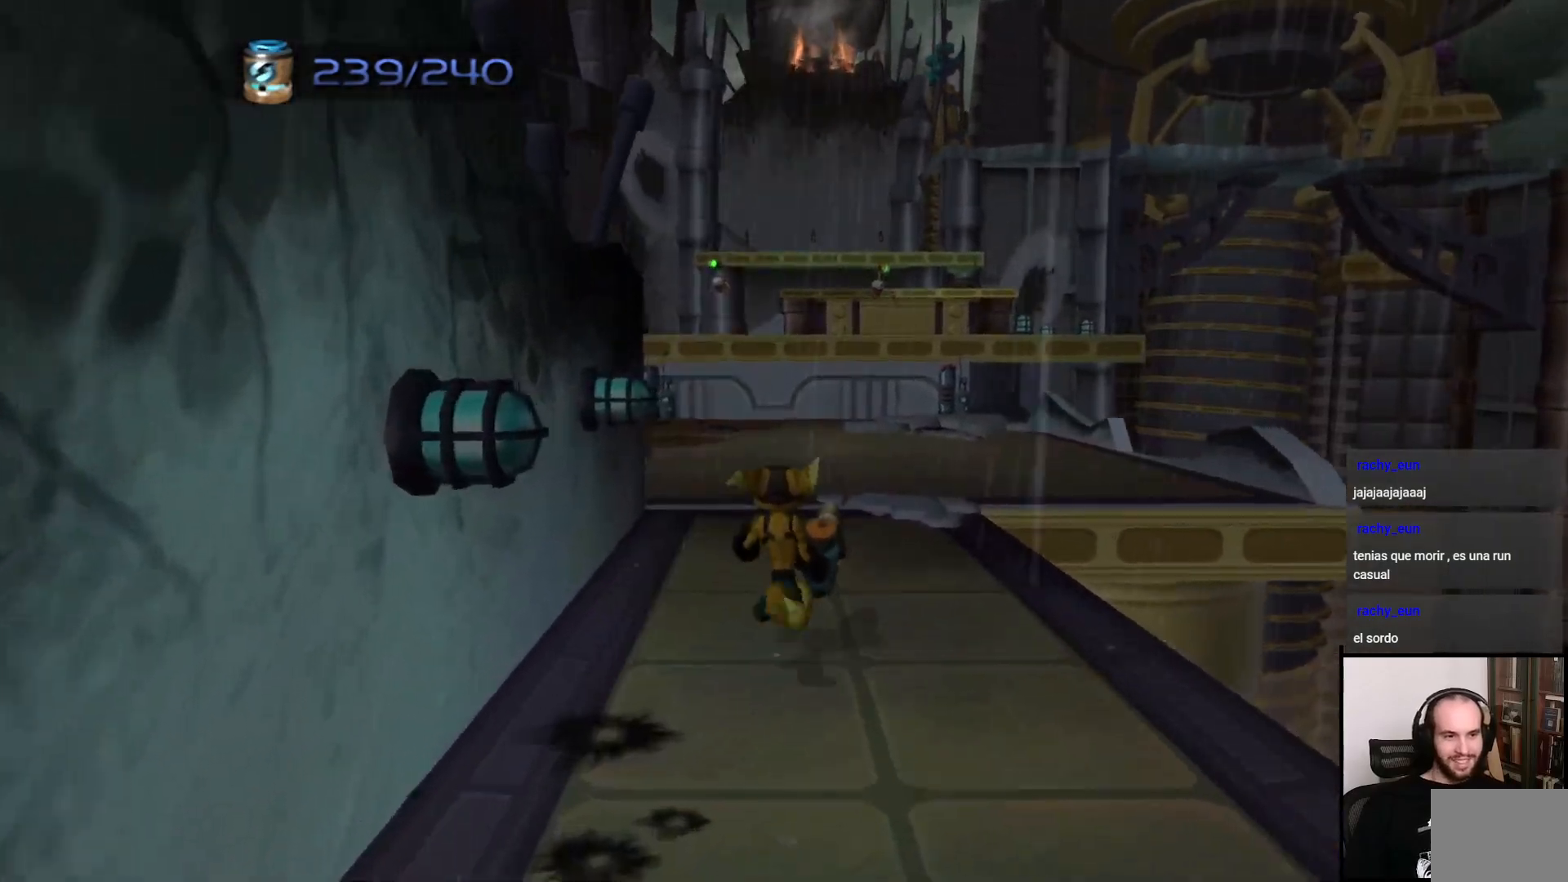
{"buttons": [], "left_stick": "up", "right_stick": "center", "events": []}
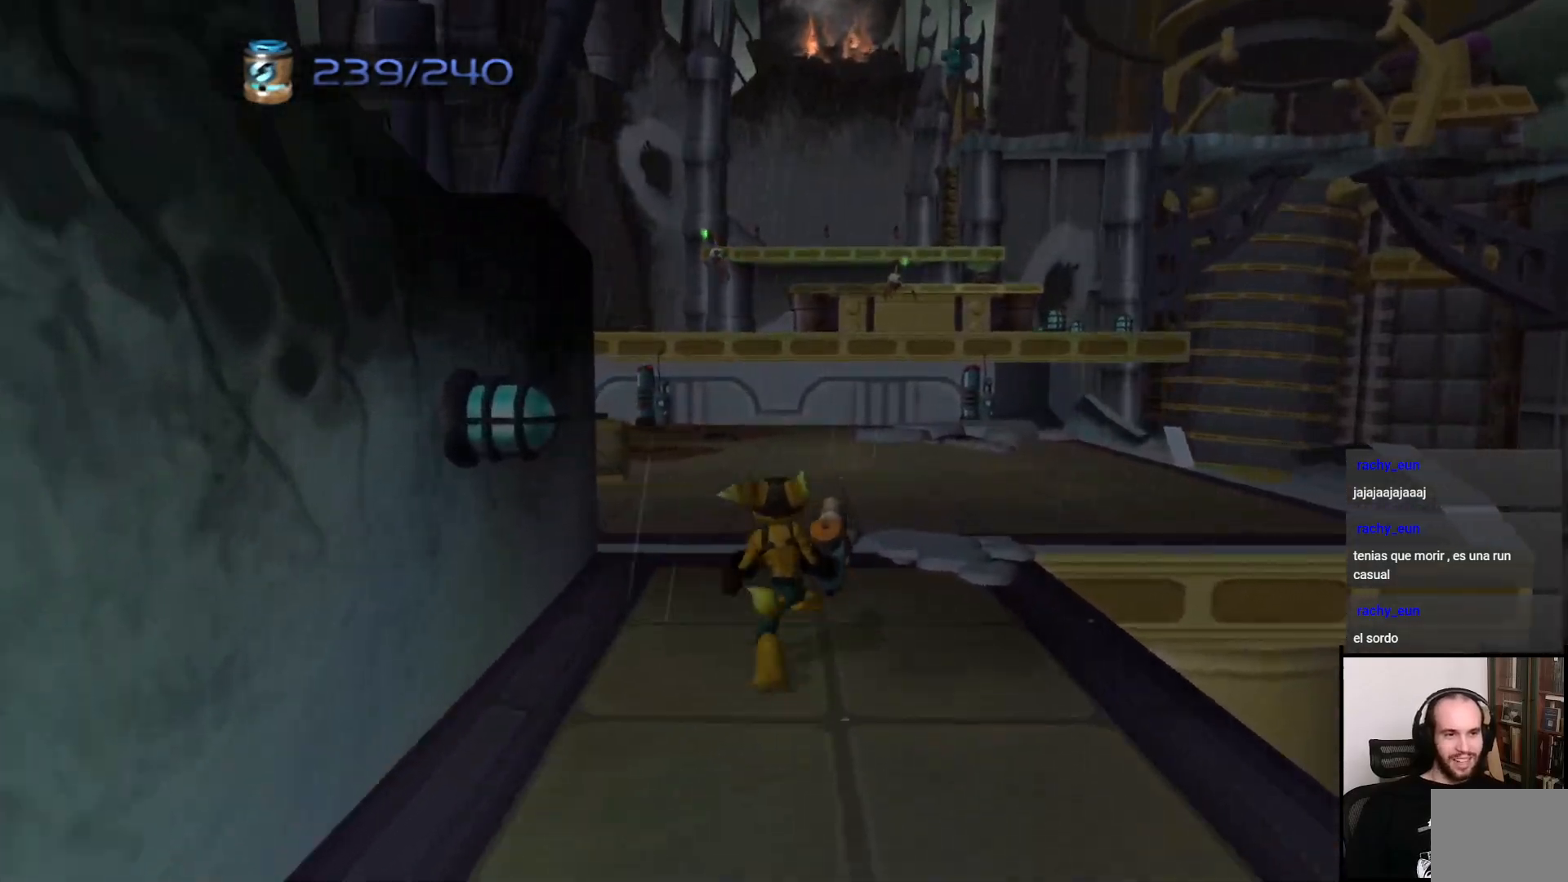
{"buttons": [], "left_stick": "up", "right_stick": "center", "events": [[17, "right_stick", "left"], [217, "right_stick", "center"]]}
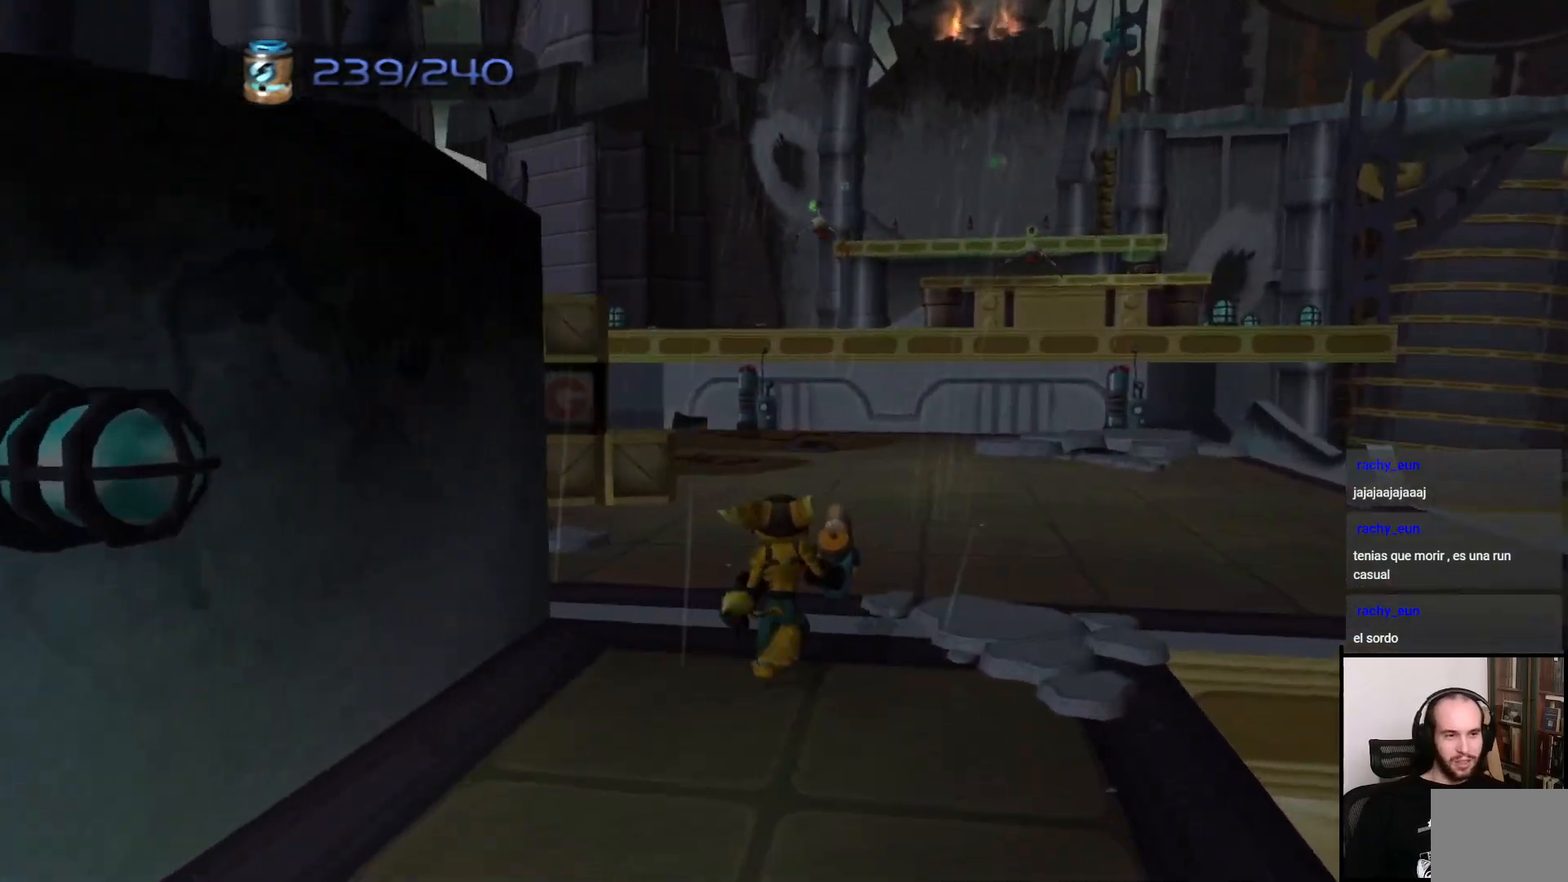
{"buttons": ["CROSS"], "left_stick": "up", "right_stick": "center", "events": [[350, "CROSS", "down"]]}
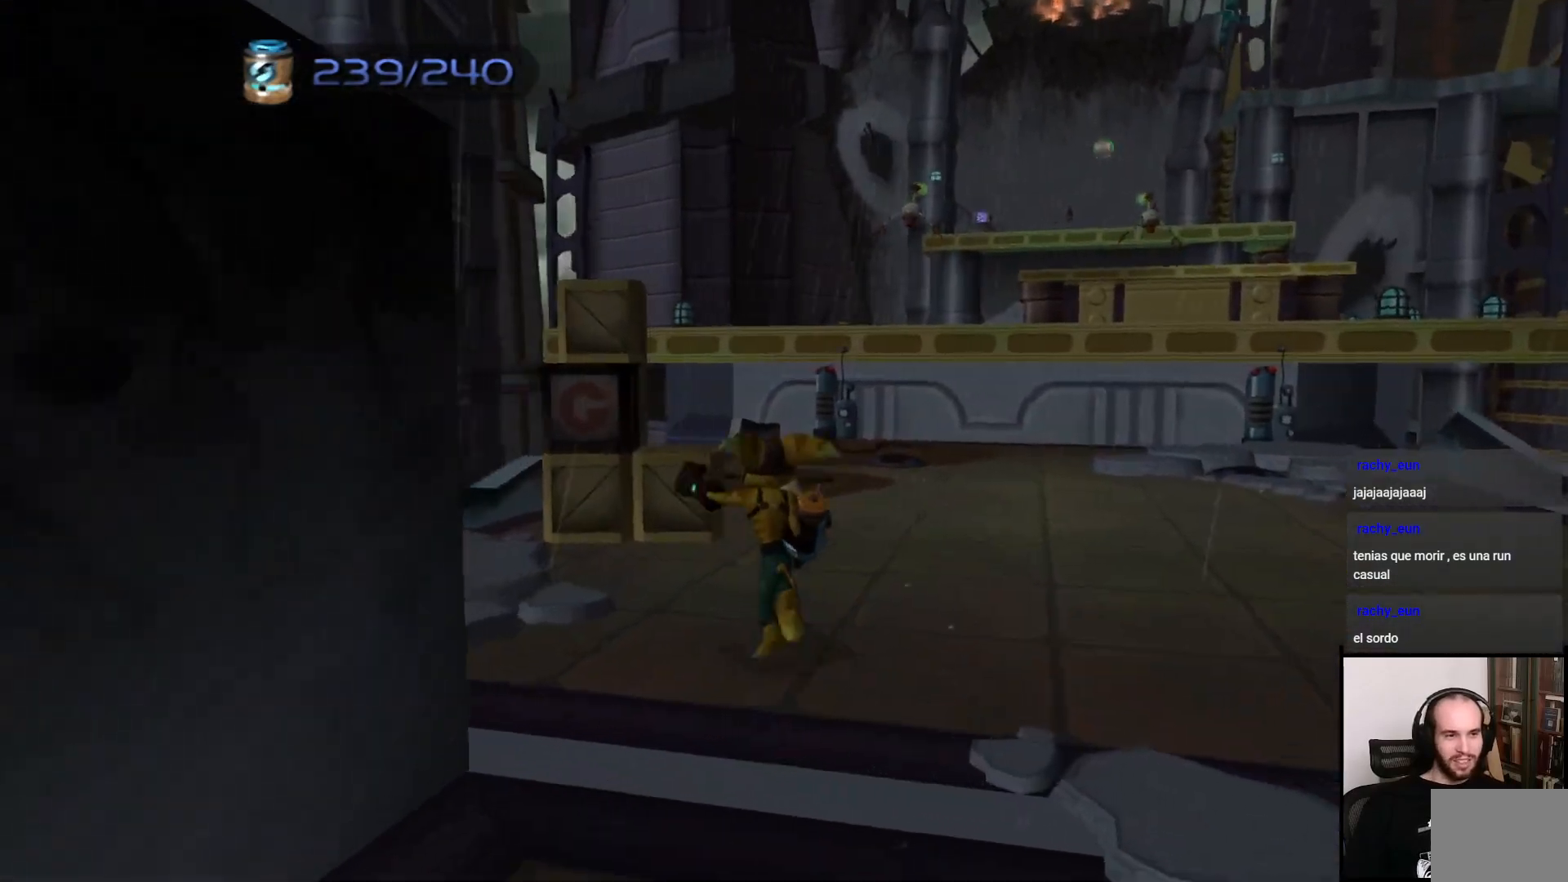
{"buttons": [], "left_stick": "up", "right_stick": "center", "events": [[17, "CROSS", "up"], [350, "SQUARE", "down"], [450, "SQUARE", "up"]]}
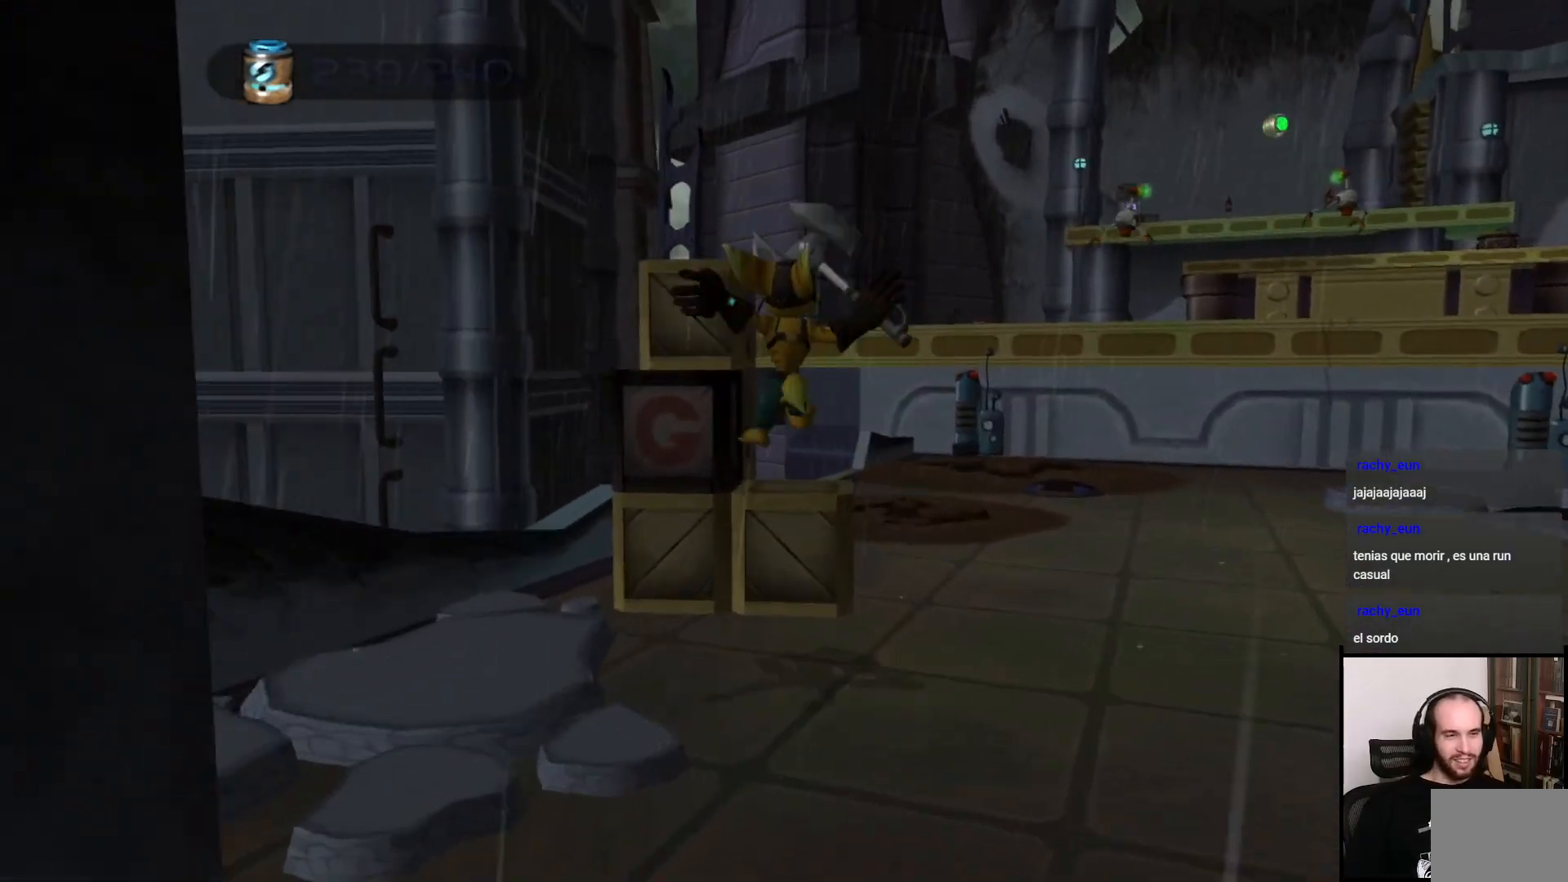
{"buttons": [], "left_stick": "up", "right_stick": "center", "events": []}
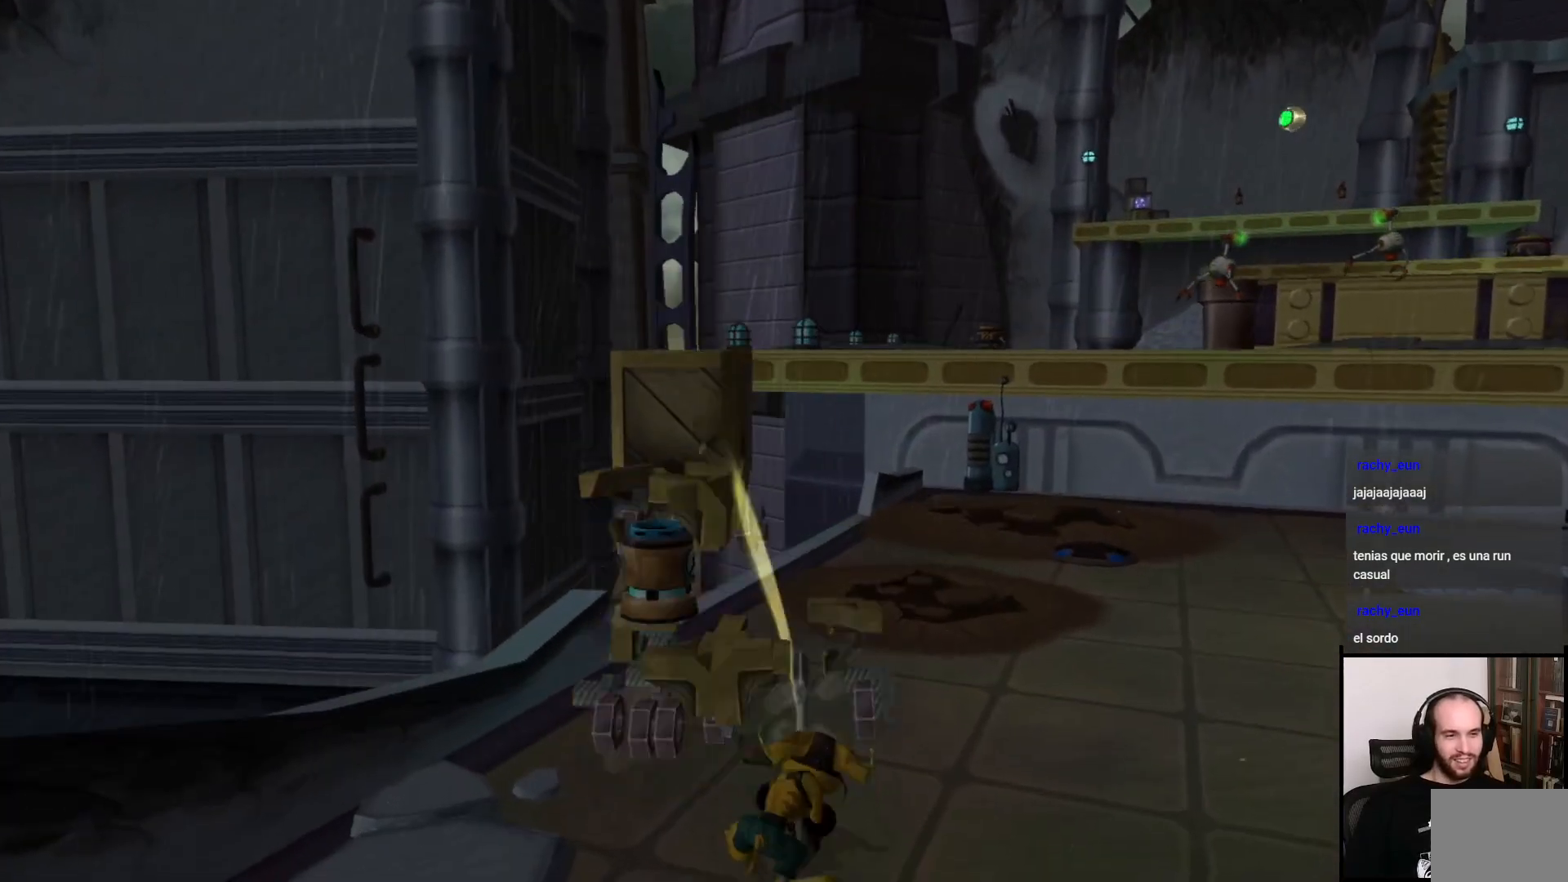
{"buttons": ["SQUARE"], "left_stick": "up", "right_stick": "center", "events": [[100, "SQUARE", "down"], [250, "SQUARE", "up"], [417, "SQUARE", "down"]]}
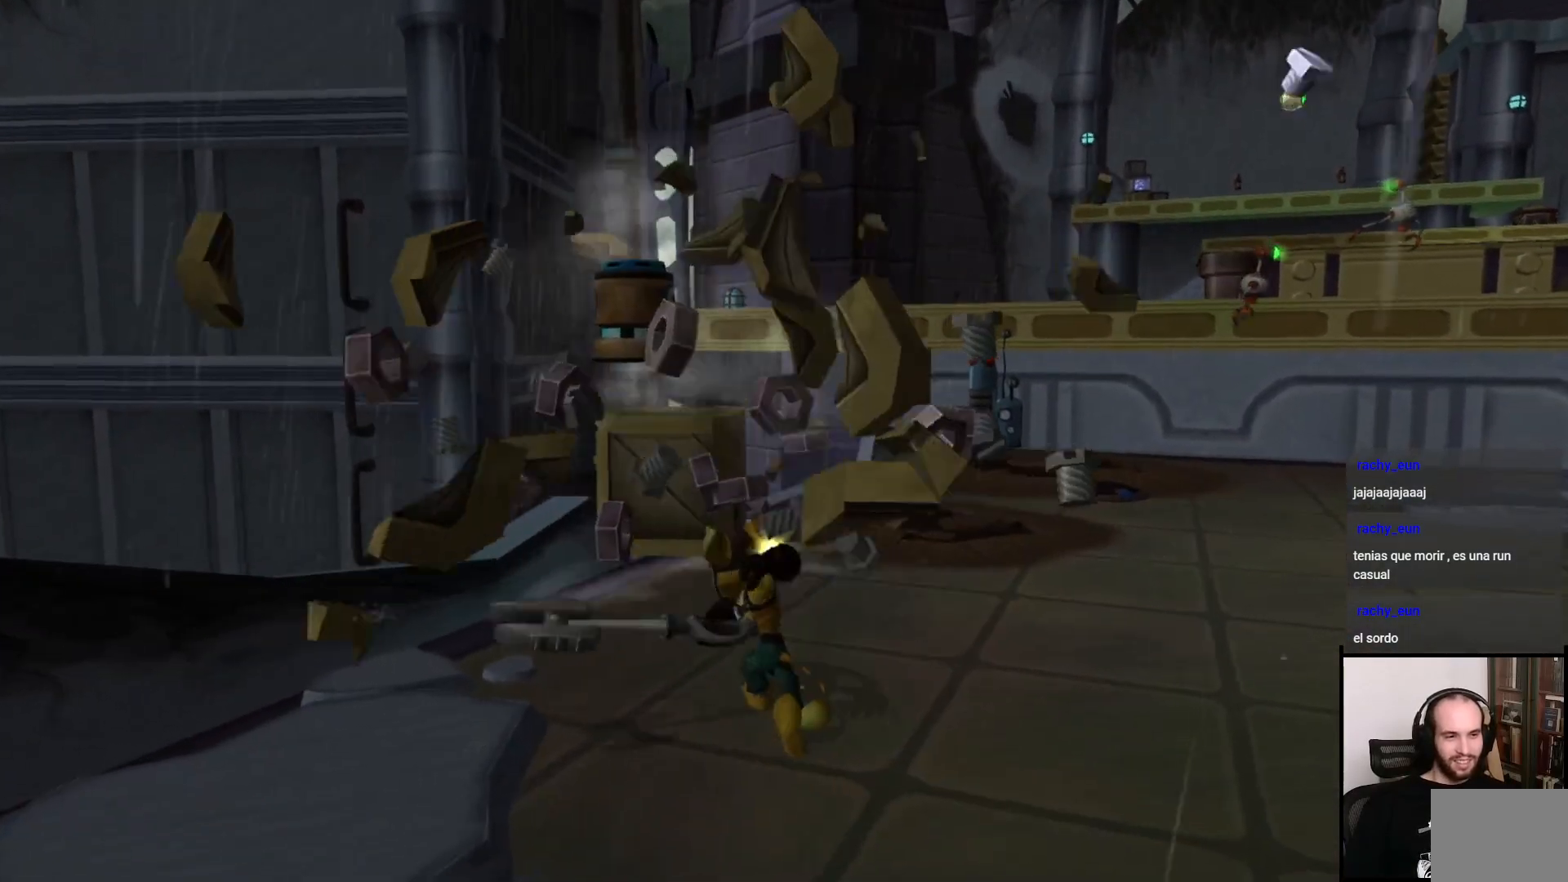
{"buttons": [], "left_stick": "left", "right_stick": "center", "events": [[50, "SQUARE", "up"], [317, "left_stick", "left"], [400, "CROSS", "down"], [483, "CROSS", "up"]]}
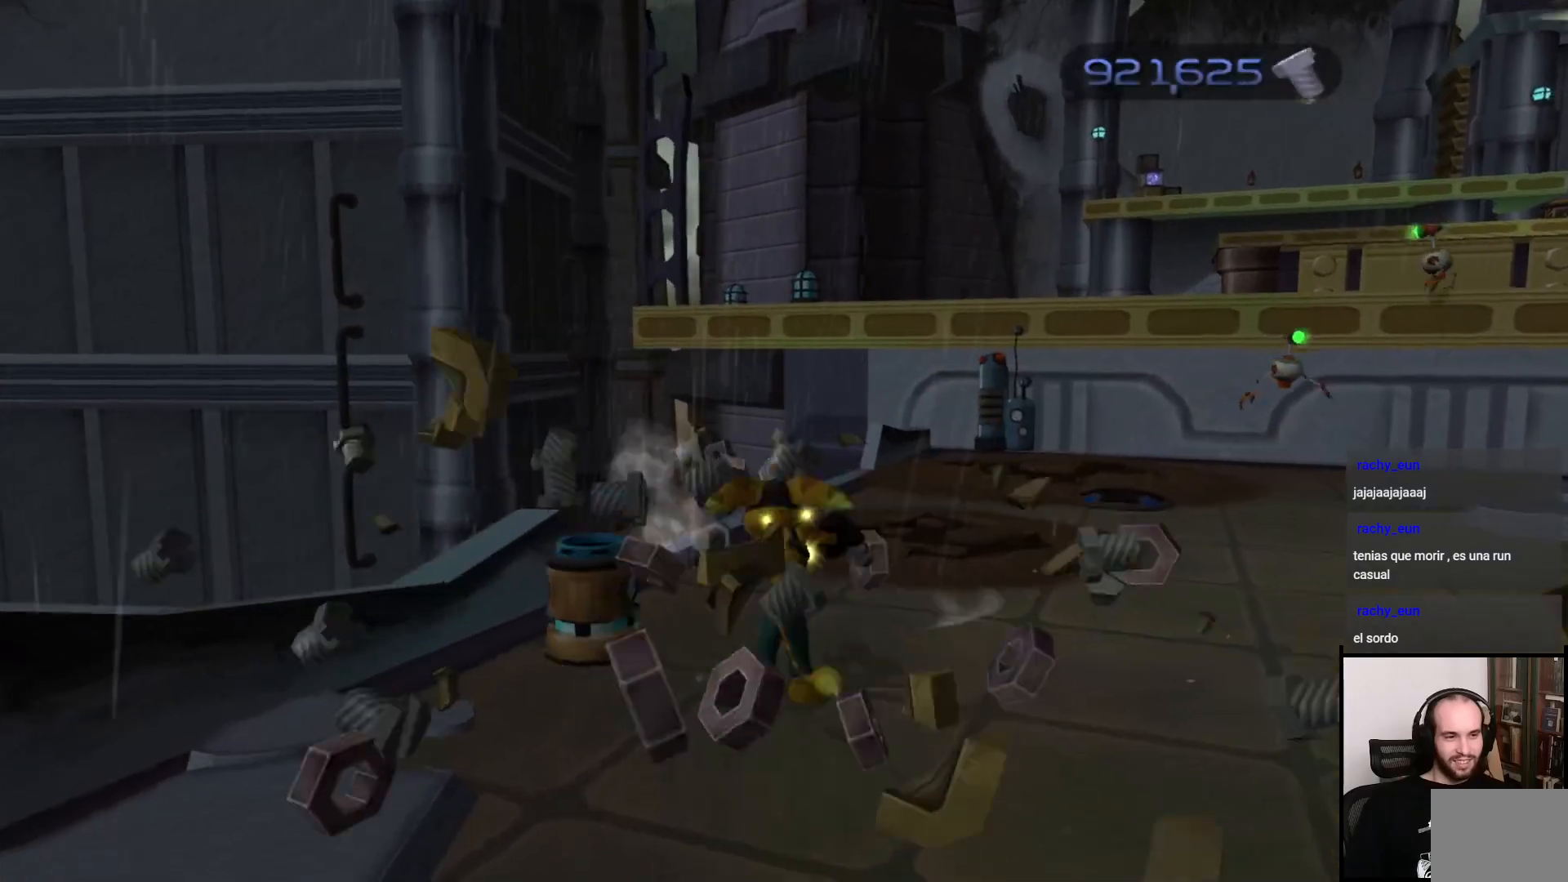
{"buttons": [], "left_stick": "up", "right_stick": "right", "events": [[117, "left_stick", "down"], [200, "right_stick", "right"], [267, "left_stick", "left"], [367, "left_stick", "up"]]}
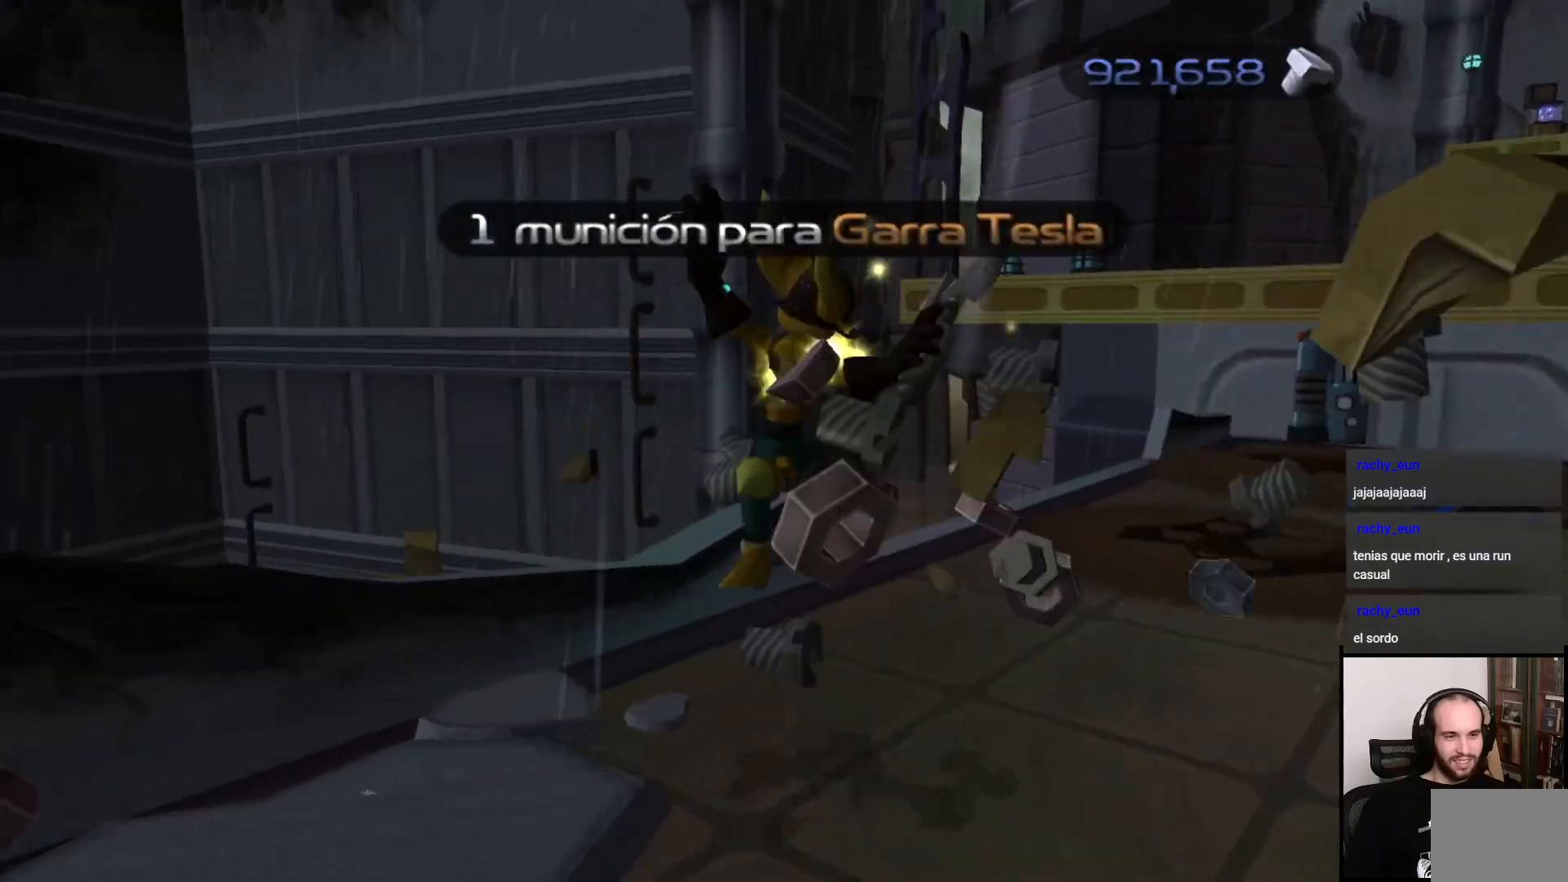
{"buttons": [], "left_stick": "up-right", "right_stick": "center", "events": [[50, "left_stick", "up-right"], [67, "right_stick", "center"], [200, "CIRCLE", "down"], [267, "CIRCLE", "up"]]}
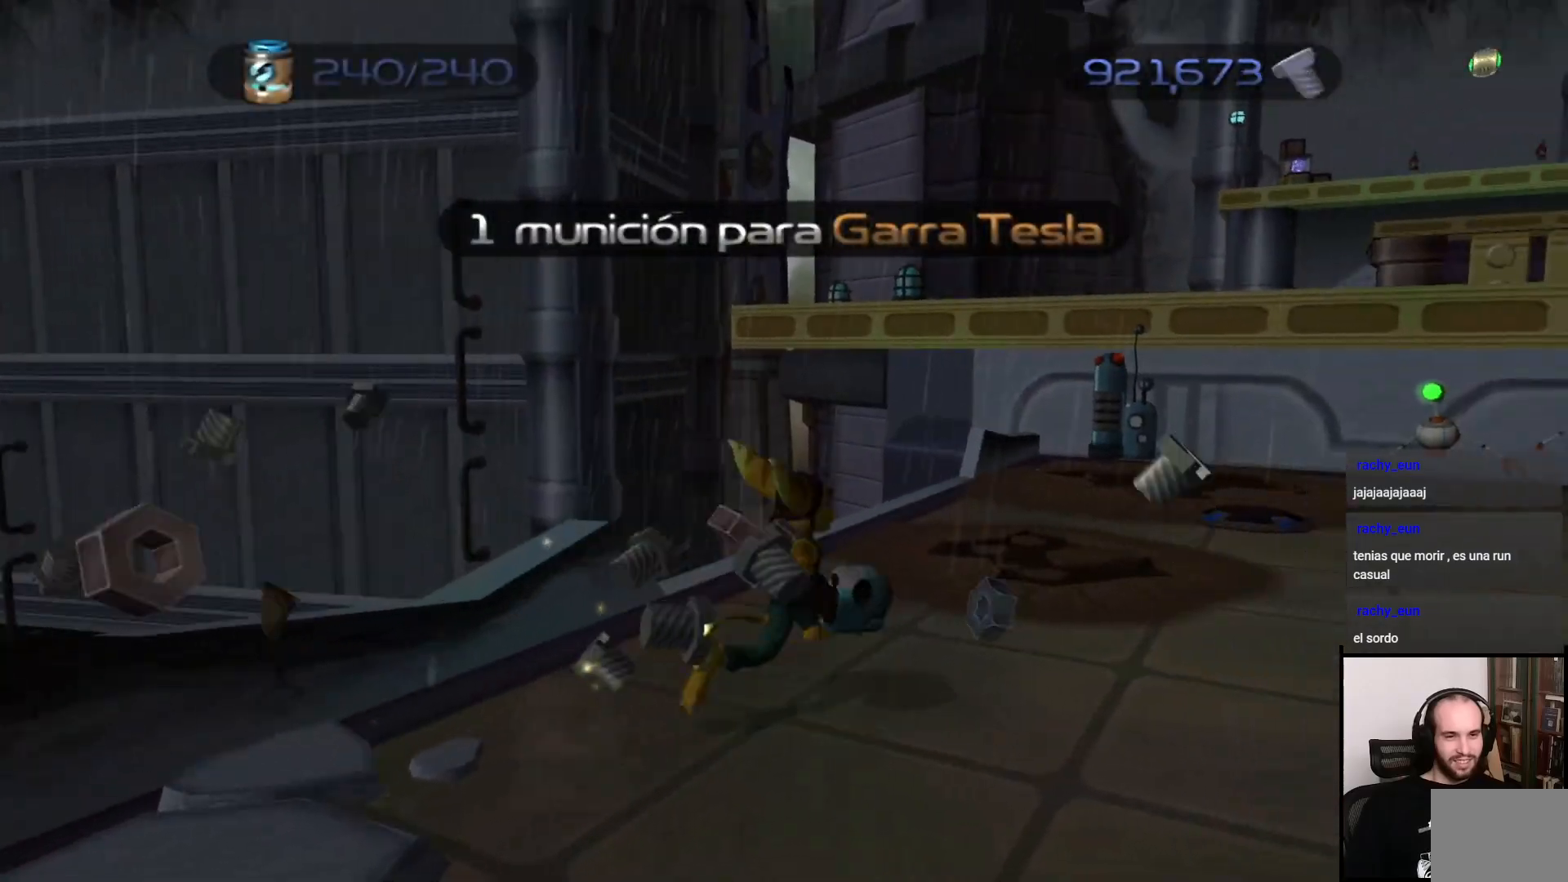
{"buttons": ["CIRCLE"], "left_stick": "up-right", "right_stick": "center", "events": [[83, "CIRCLE", "down"], [133, "CIRCLE", "up"], [250, "CIRCLE", "down"], [333, "CIRCLE", "up"], [450, "CIRCLE", "down"]]}
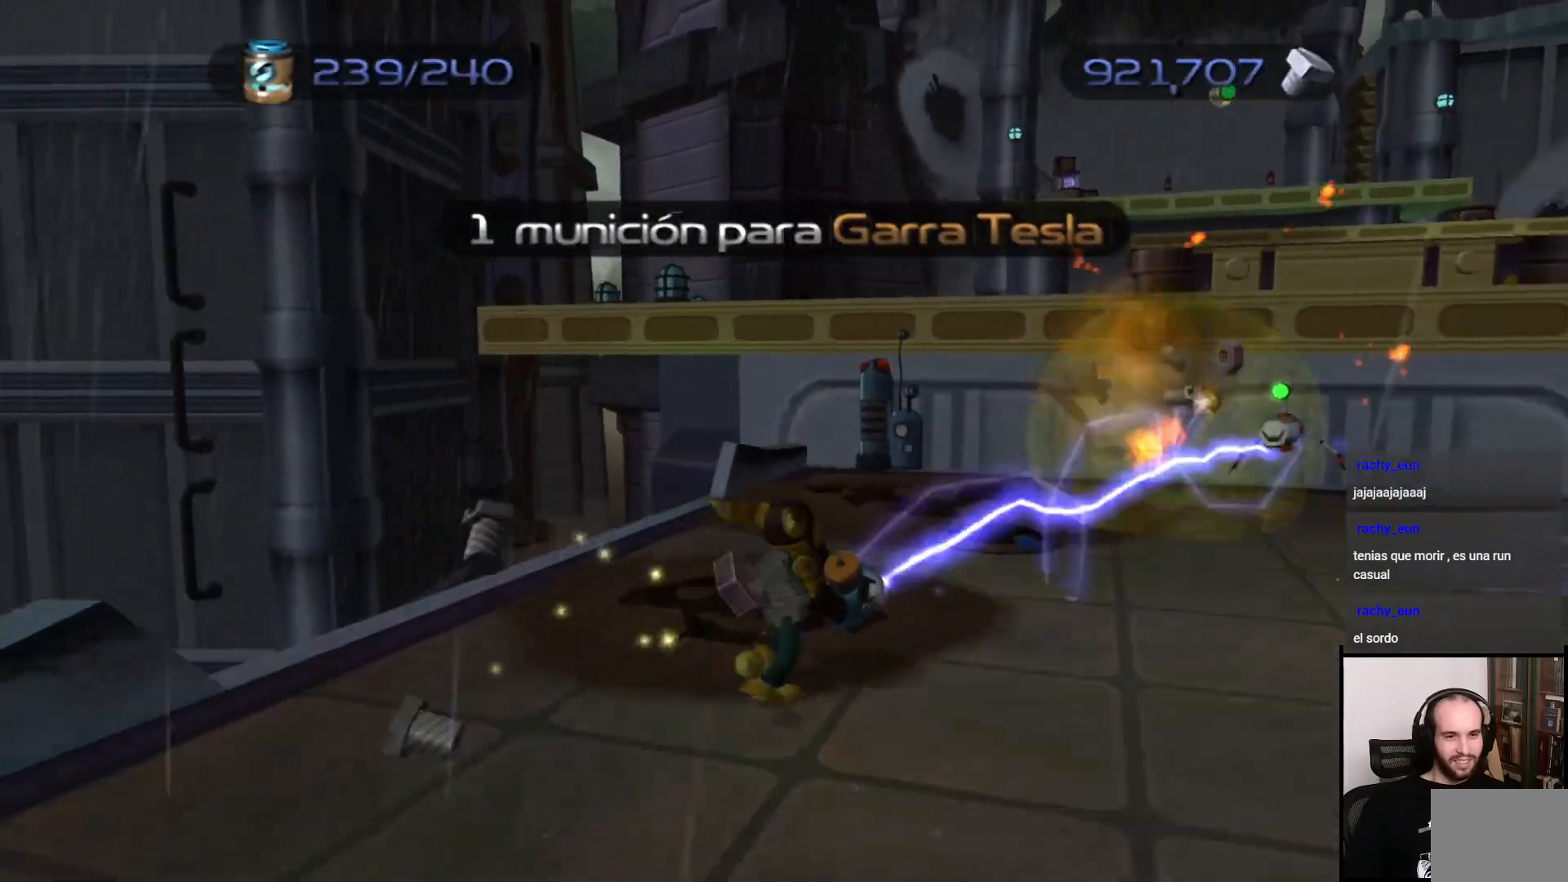
{"buttons": [], "left_stick": "up", "right_stick": "center", "events": [[17, "CIRCLE", "up"], [183, "CIRCLE", "down"], [200, "left_stick", "up"], [250, "CIRCLE", "up"]]}
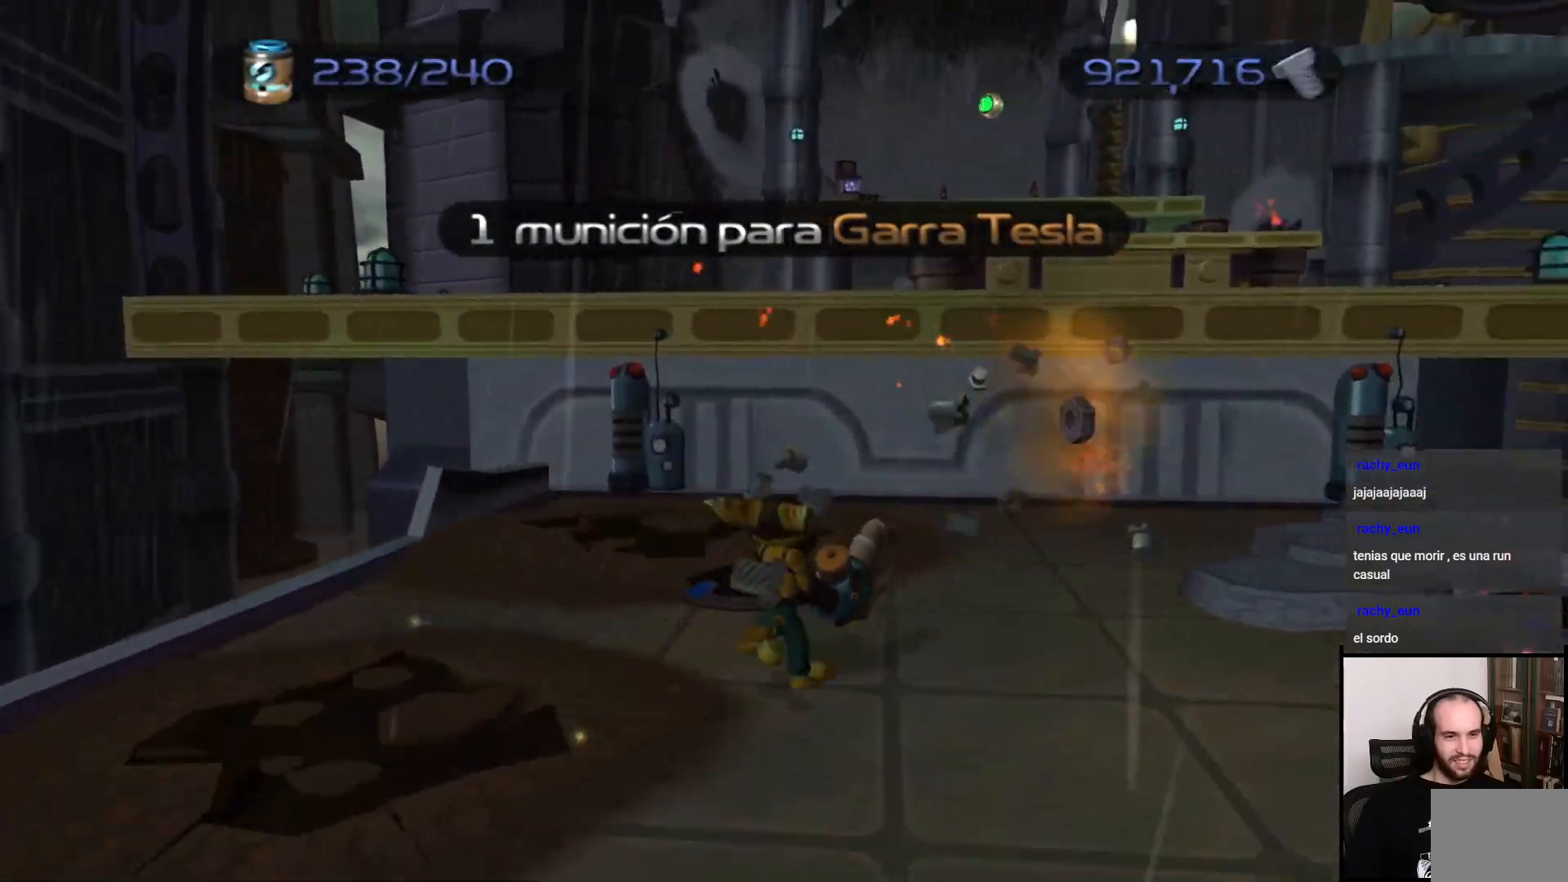
{"buttons": [], "left_stick": "up", "right_stick": "center", "events": []}
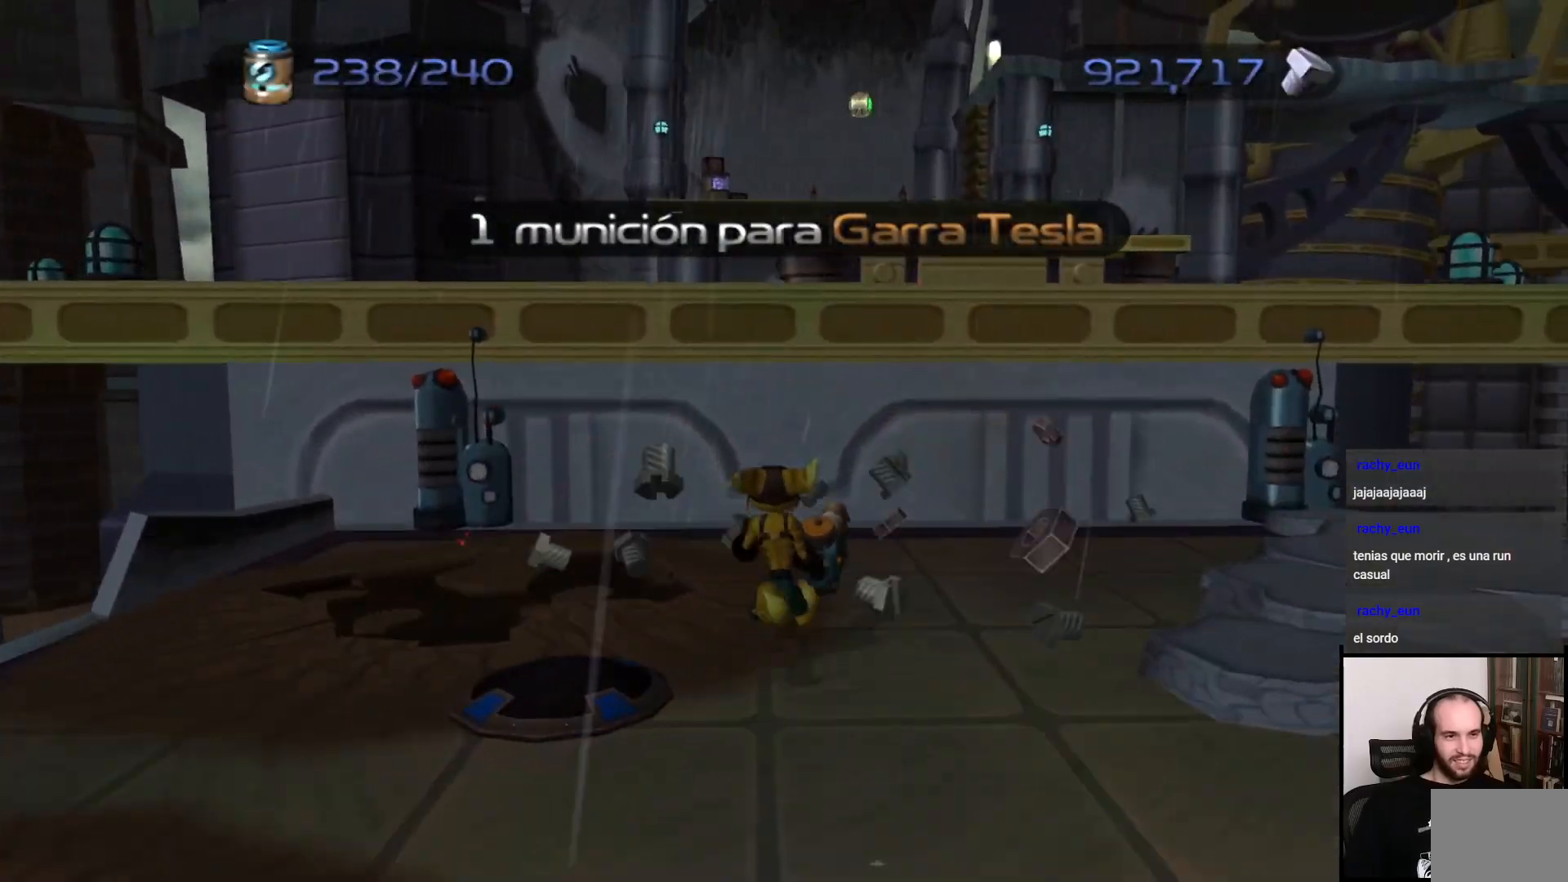
{"buttons": ["CROSS"], "left_stick": "up-right", "right_stick": "center", "events": [[300, "CROSS", "down"], [350, "left_stick", "up-right"]]}
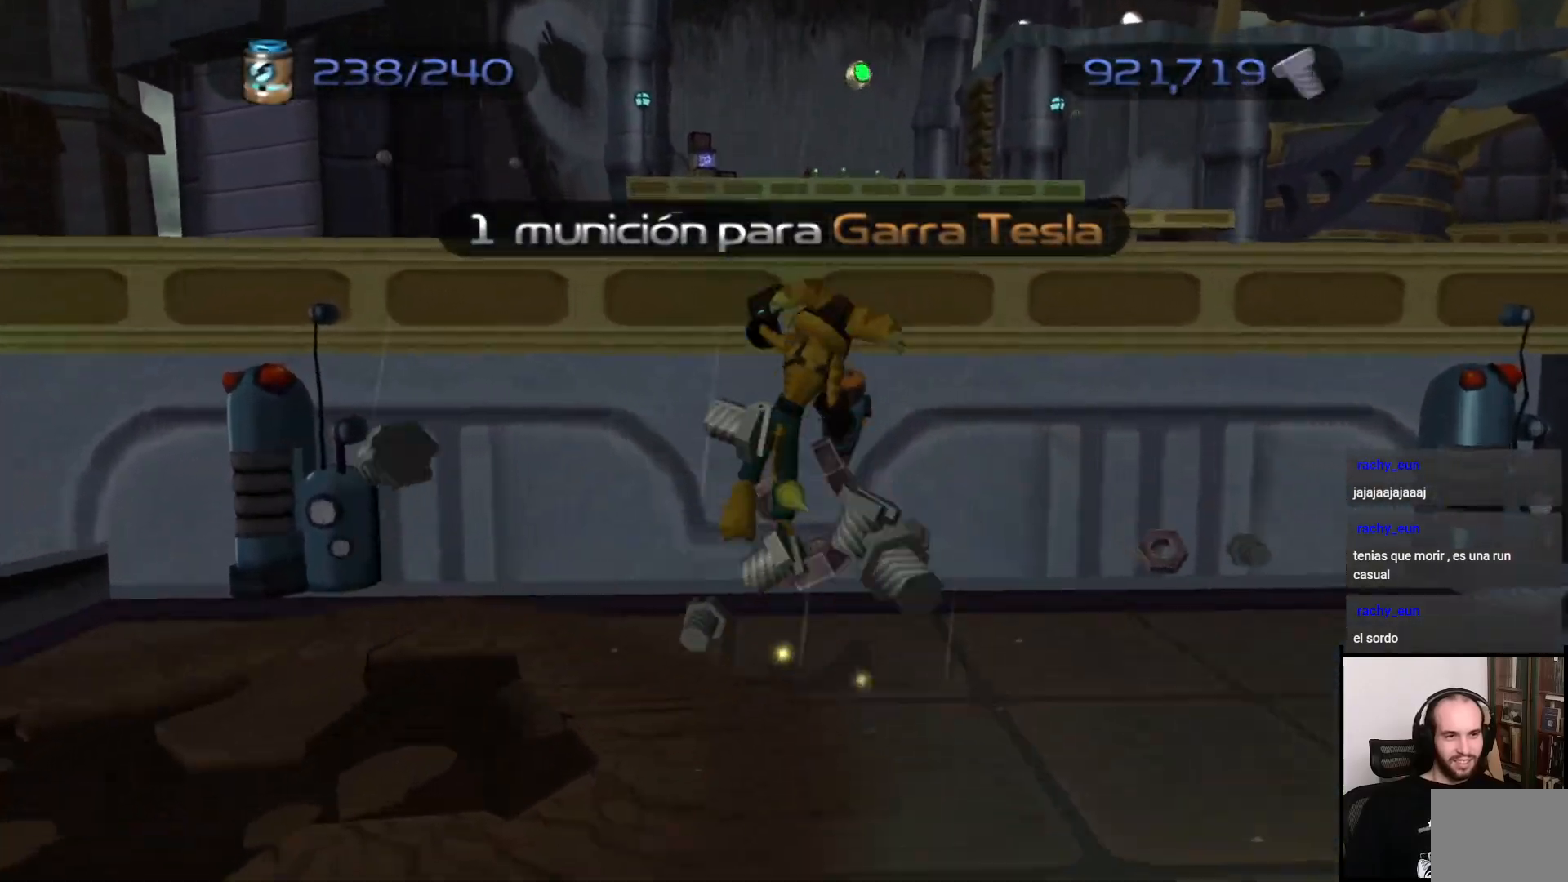
{"buttons": [], "left_stick": "up-right", "right_stick": "center", "events": [[133, "CROSS", "up"]]}